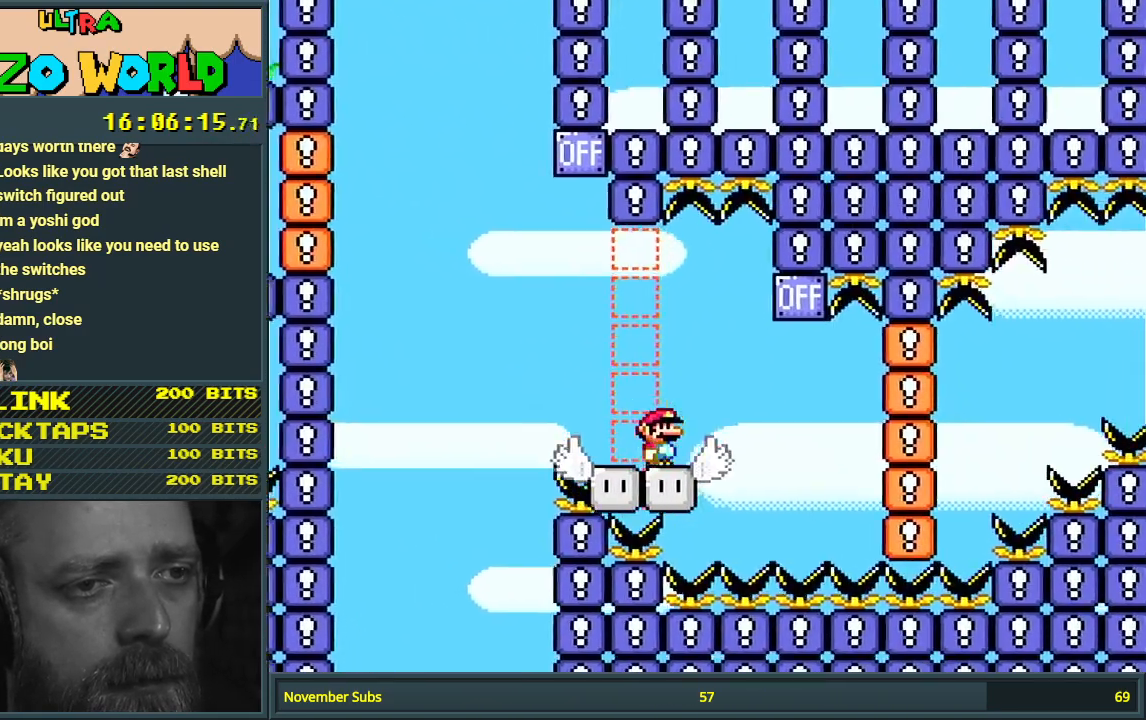
Gameplay with a controller (Nintendo layout); each line is a JSON object with the inputs held at the frame after it. "events" lists button and stick changes between this image and that frame as [ms after this image, input, new state], when the widget could be followed in between. Not read: L3 R3.
{"buttons": ["B", "Y", "DPAD_RIGHT"], "events": [[150, "B", "down"], [200, "DPAD_RIGHT", "up"], [300, "DPAD_LEFT", "down"], [467, "DPAD_LEFT", "up"], [500, "DPAD_RIGHT", "down"]]}
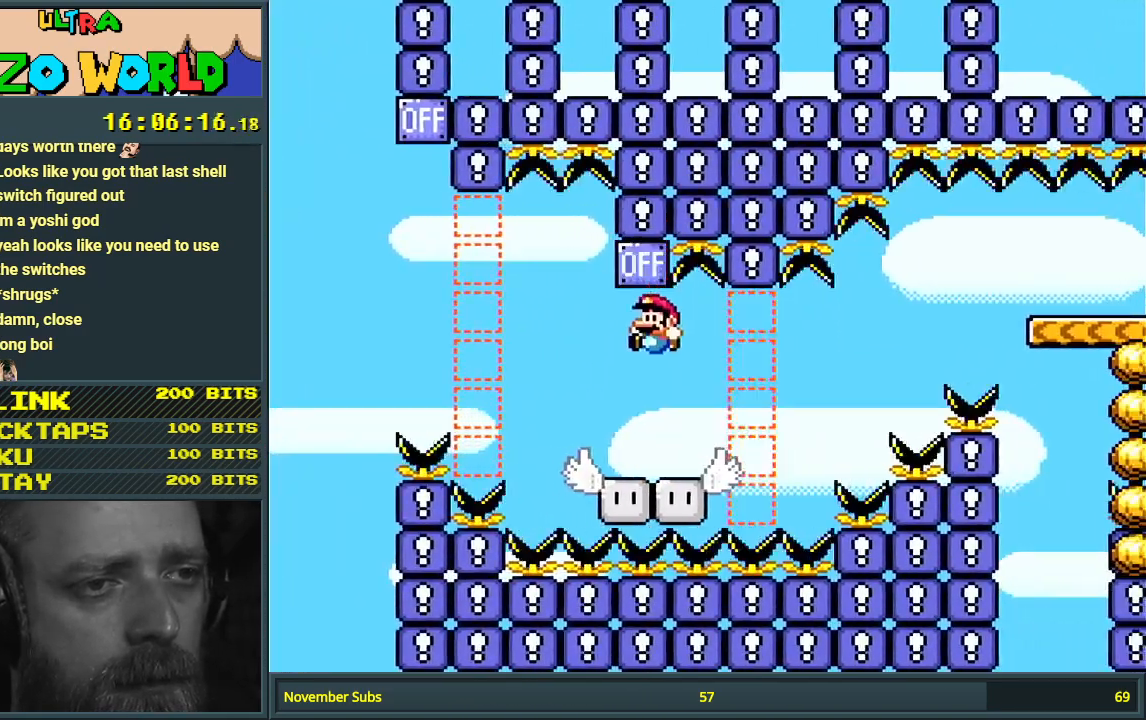
{"buttons": ["DPAD_LEFT"], "events": [[100, "B", "up"], [267, "Y", "up"], [283, "DPAD_RIGHT", "up"], [383, "DPAD_LEFT", "down"]]}
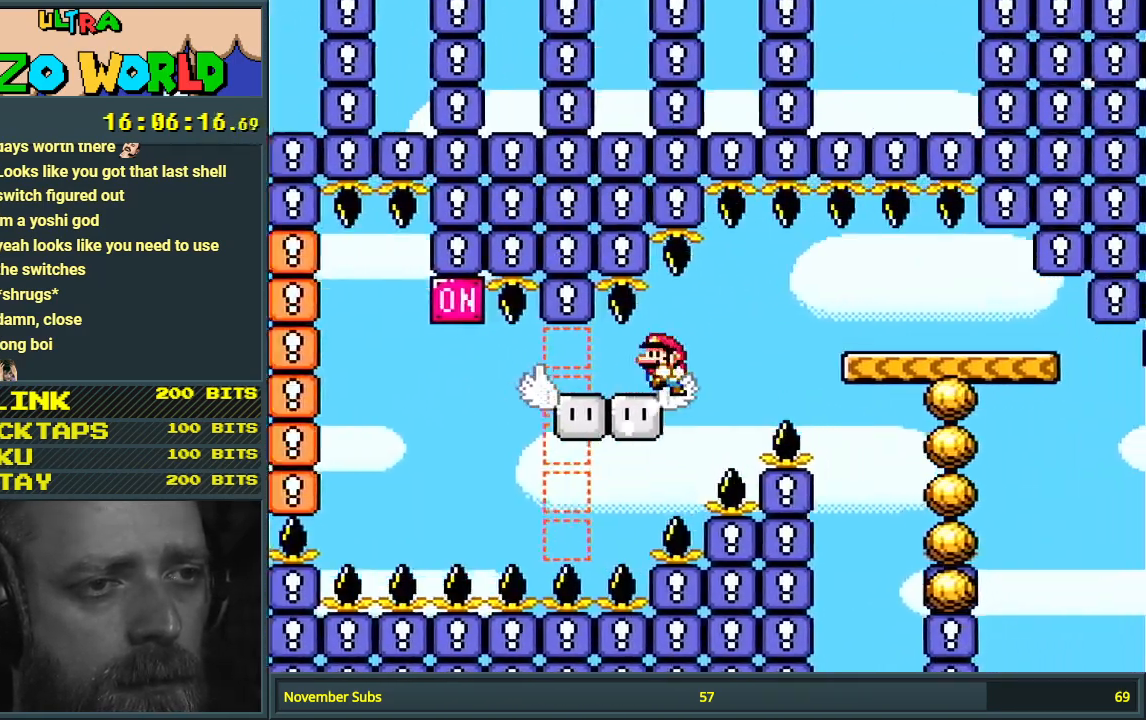
{"buttons": ["X"], "events": [[17, "DPAD_LEFT", "up"], [350, "X", "down"]]}
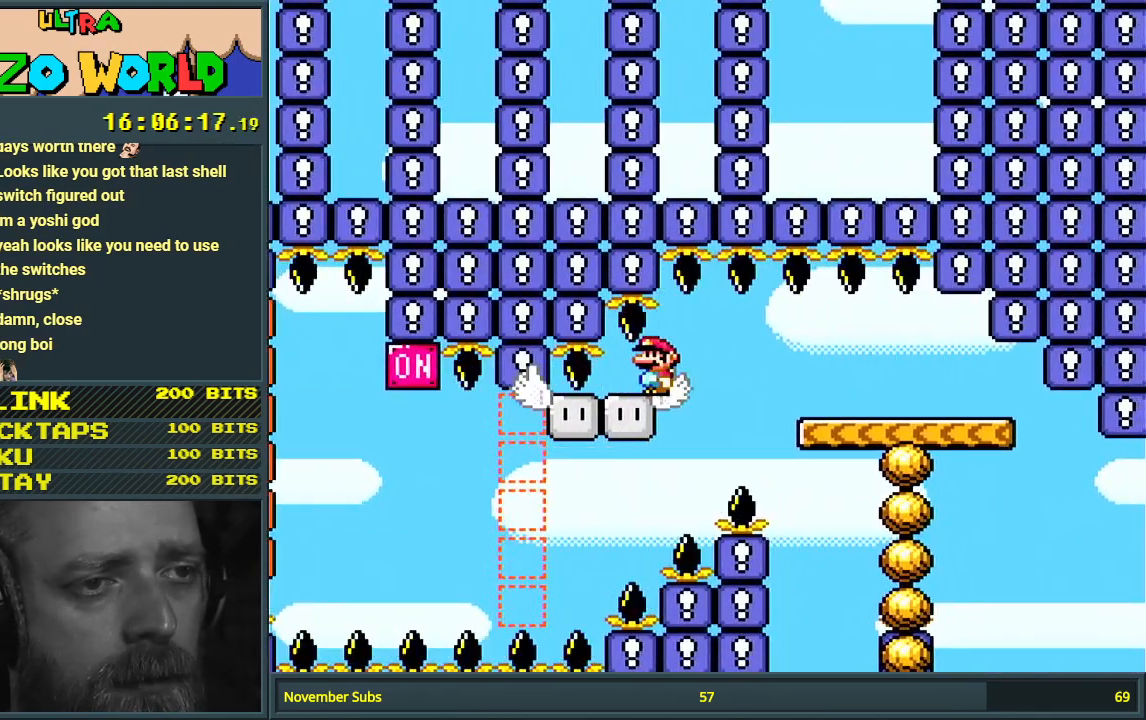
{"buttons": ["A", "X", "DPAD_RIGHT"], "events": [[283, "DPAD_RIGHT", "down"], [467, "A", "down"]]}
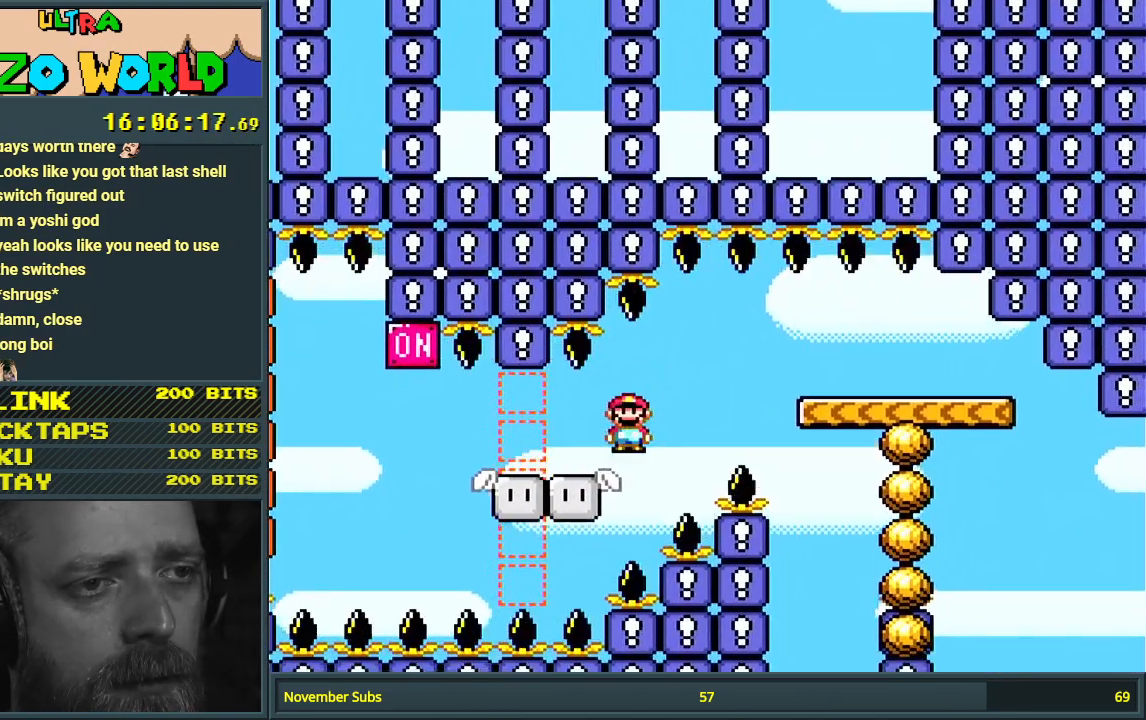
{"buttons": ["A", "X", "DPAD_LEFT"], "events": [[67, "A", "up"], [217, "A", "down"], [400, "DPAD_RIGHT", "up"], [450, "DPAD_LEFT", "down"]]}
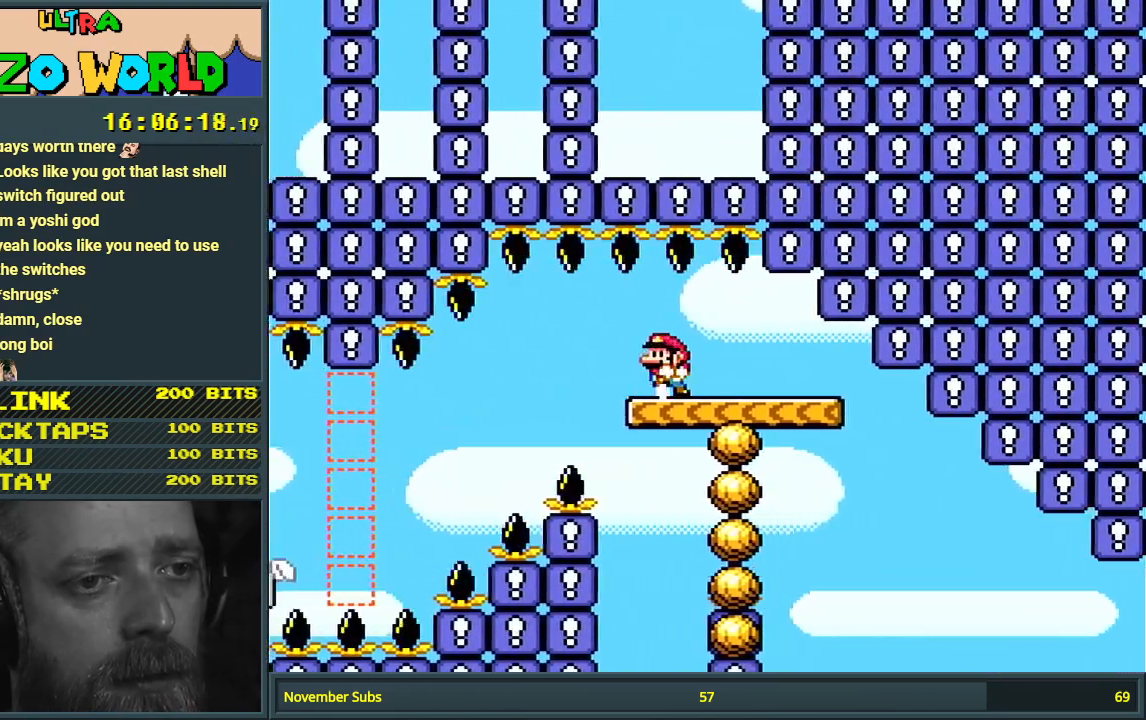
{"buttons": ["X", "DPAD_RIGHT"], "events": [[100, "A", "up"], [183, "DPAD_LEFT", "up"], [350, "DPAD_RIGHT", "down"]]}
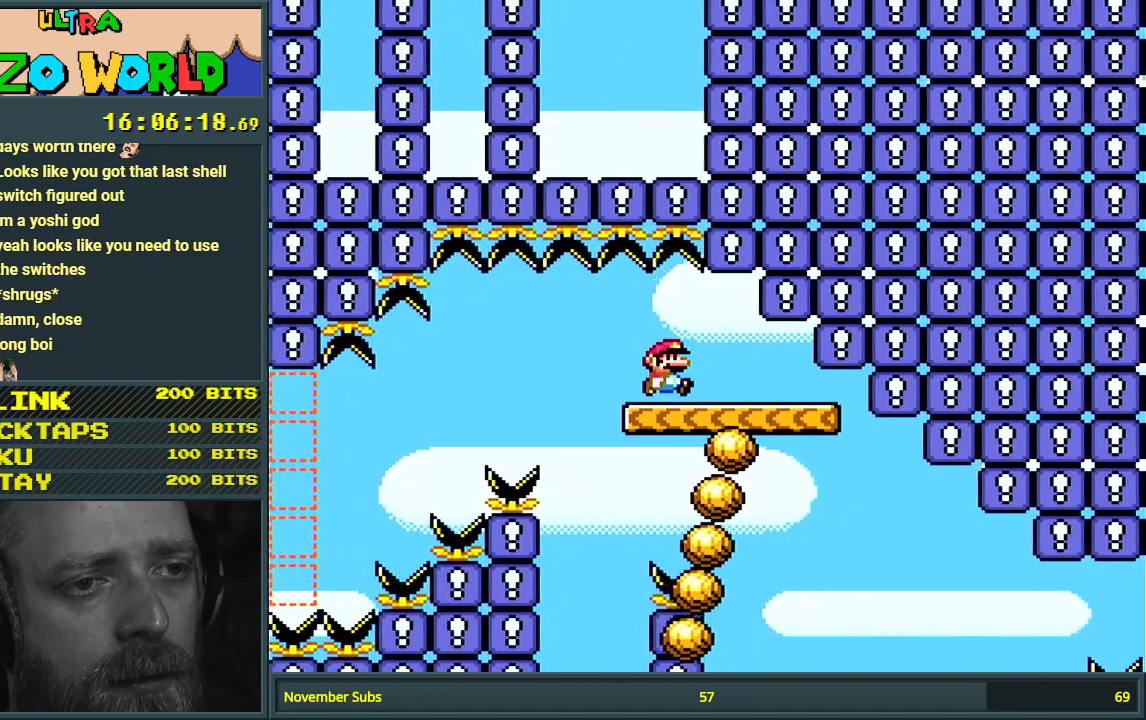
{"buttons": ["X", "DPAD_RIGHT"], "events": [[133, "A", "down"], [167, "DPAD_RIGHT", "up"], [250, "A", "up"], [383, "DPAD_RIGHT", "down"]]}
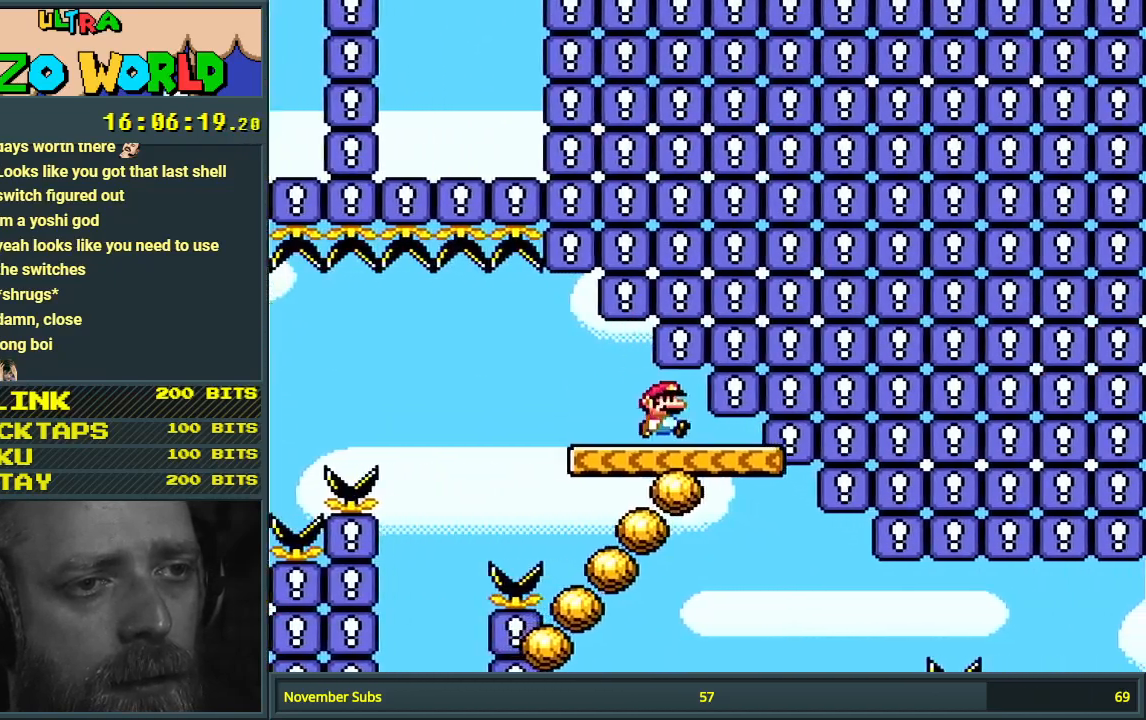
{"buttons": ["A", "DPAD_RIGHT"], "events": [[33, "DPAD_RIGHT", "up"], [50, "A", "down"], [83, "DPAD_RIGHT", "down"], [150, "A", "up"], [167, "DPAD_RIGHT", "up"], [233, "A", "down"], [267, "X", "up"], [317, "A", "up"], [400, "A", "down"], [467, "DPAD_RIGHT", "down"]]}
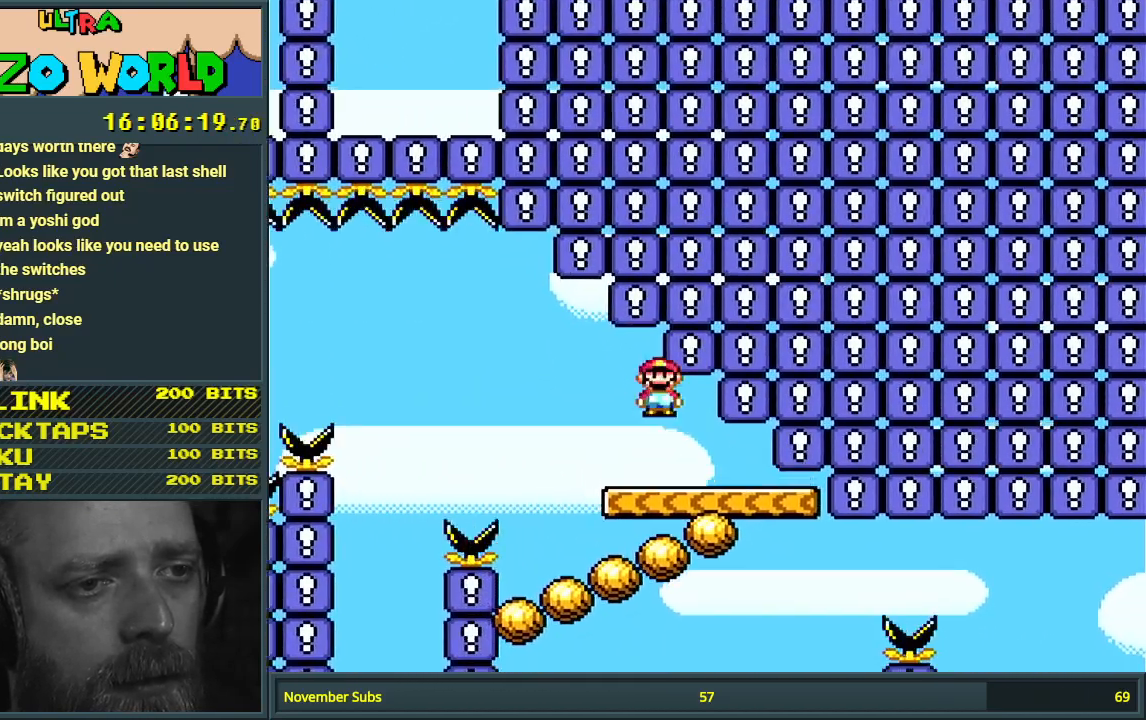
{"buttons": ["A"], "events": [[33, "A", "up"], [33, "DPAD_RIGHT", "up"], [367, "DPAD_RIGHT", "down"], [433, "A", "down"], [450, "DPAD_RIGHT", "up"]]}
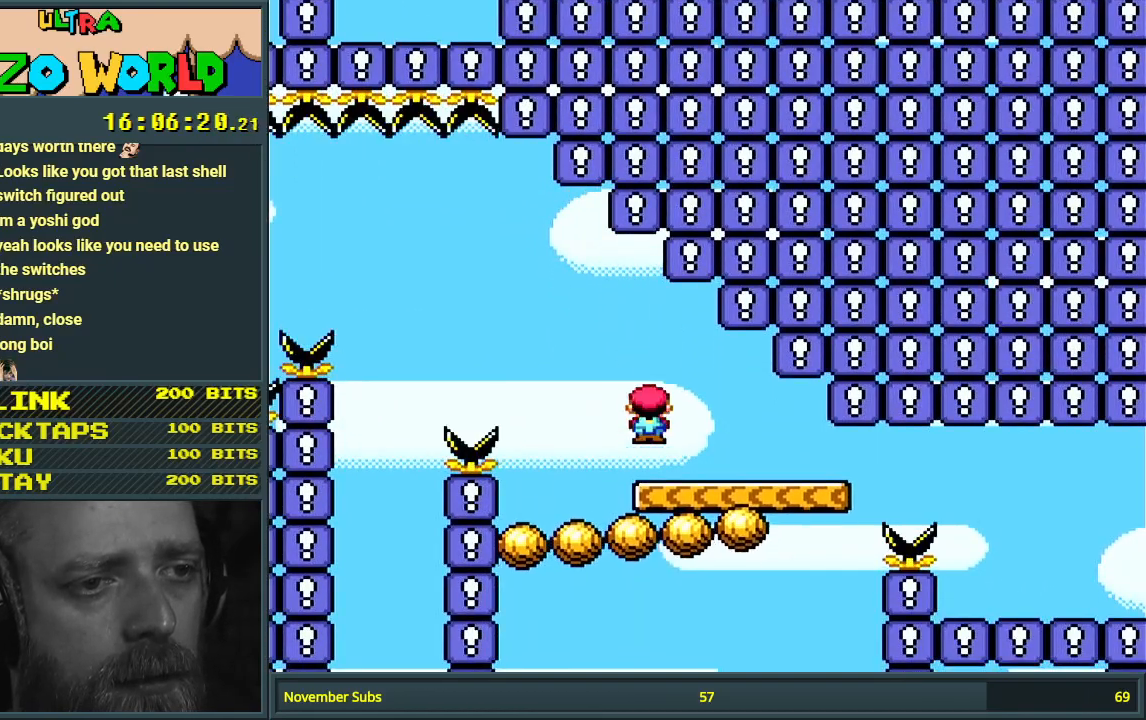
{"buttons": [], "events": [[50, "A", "up"]]}
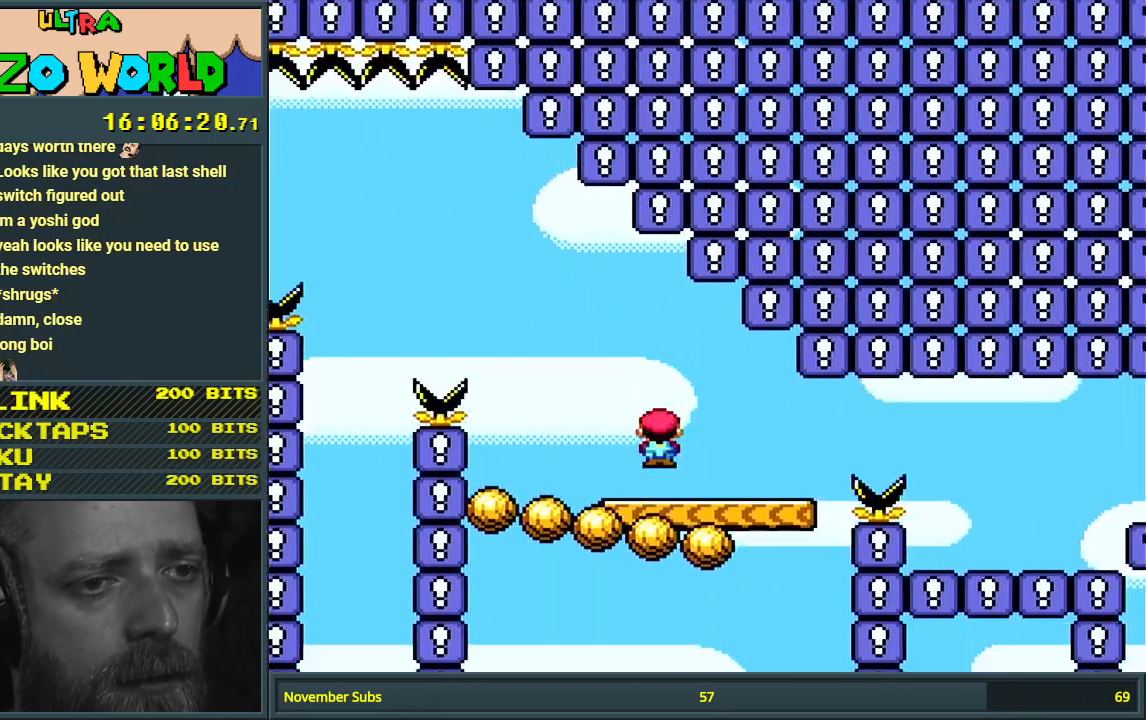
{"buttons": ["X"], "events": [[33, "A", "down"], [167, "A", "up"], [450, "X", "down"]]}
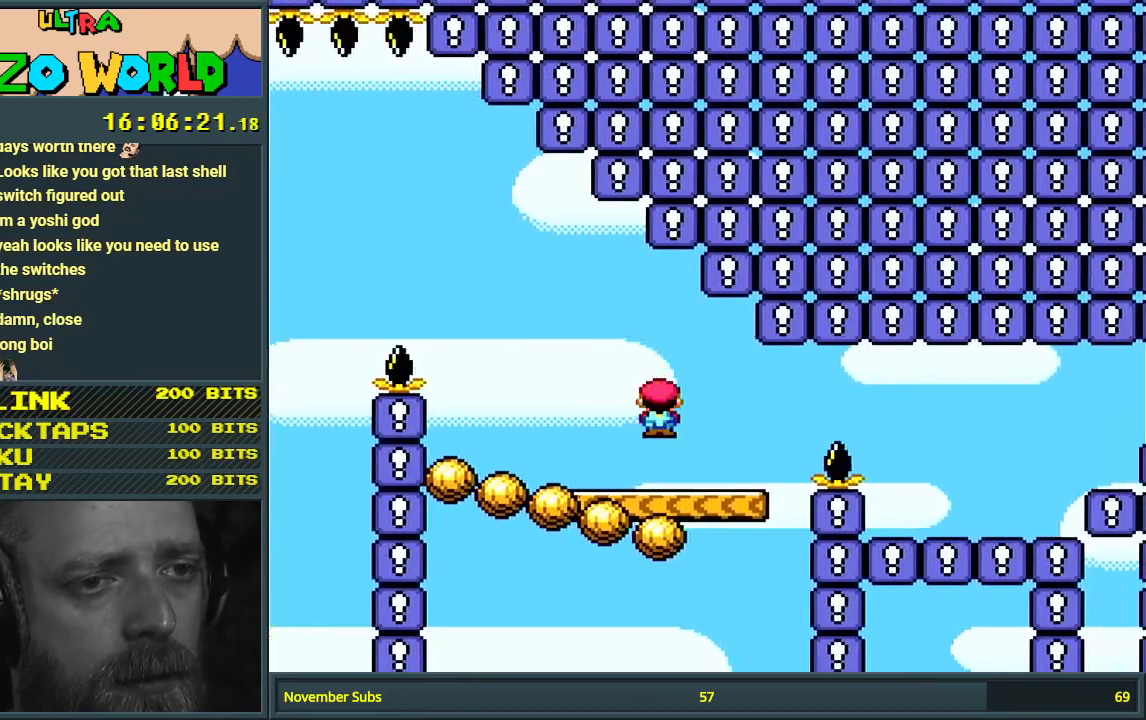
{"buttons": ["DPAD_RIGHT"], "events": [[17, "X", "up"], [117, "A", "down"], [117, "DPAD_LEFT", "down"], [217, "DPAD_LEFT", "up"], [250, "A", "up"], [417, "DPAD_RIGHT", "down"]]}
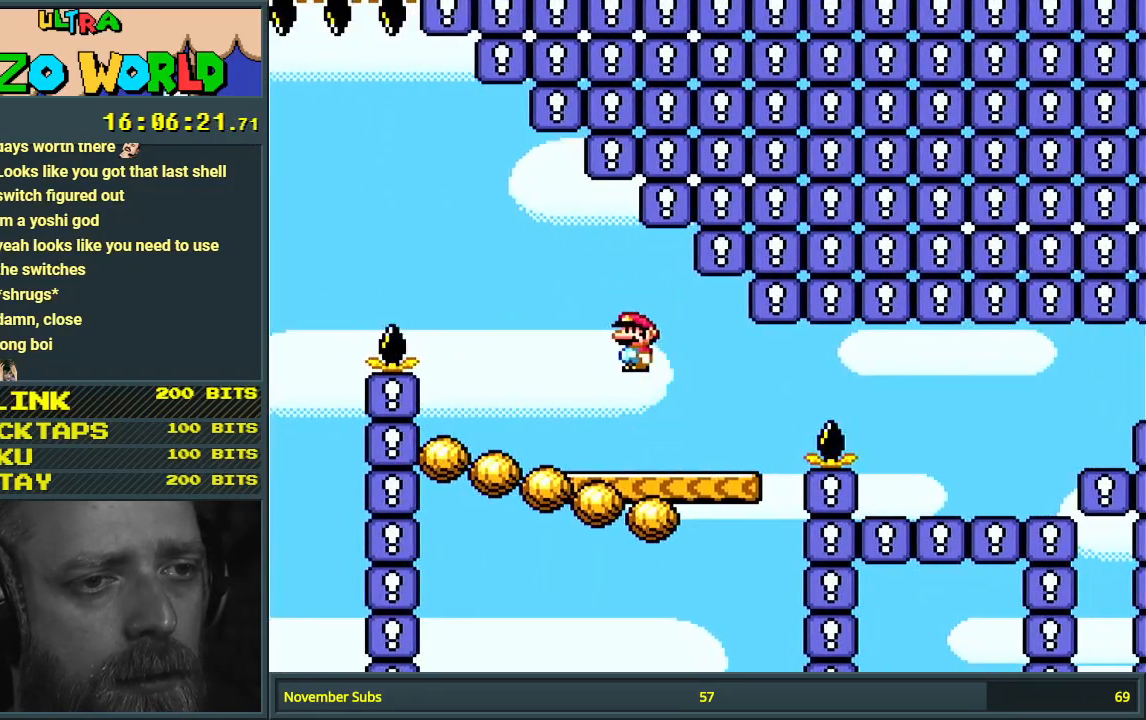
{"buttons": [], "events": [[33, "DPAD_RIGHT", "up"], [183, "A", "down"], [283, "A", "up"]]}
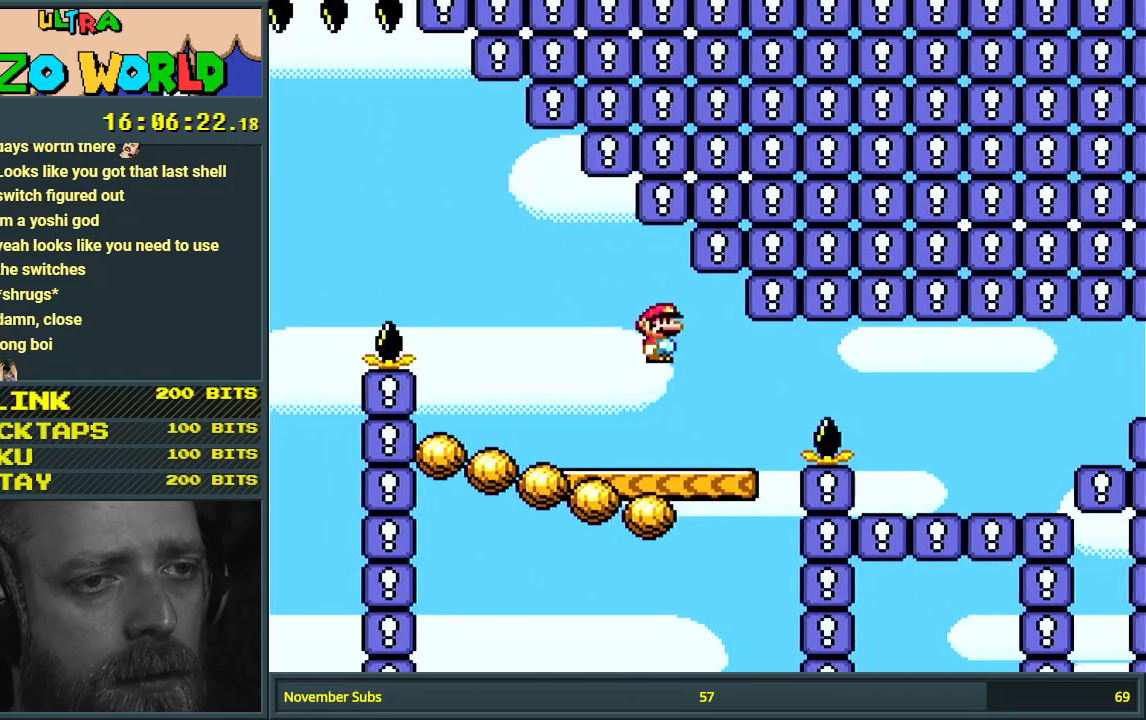
{"buttons": [], "events": [[250, "A", "down"], [333, "A", "up"]]}
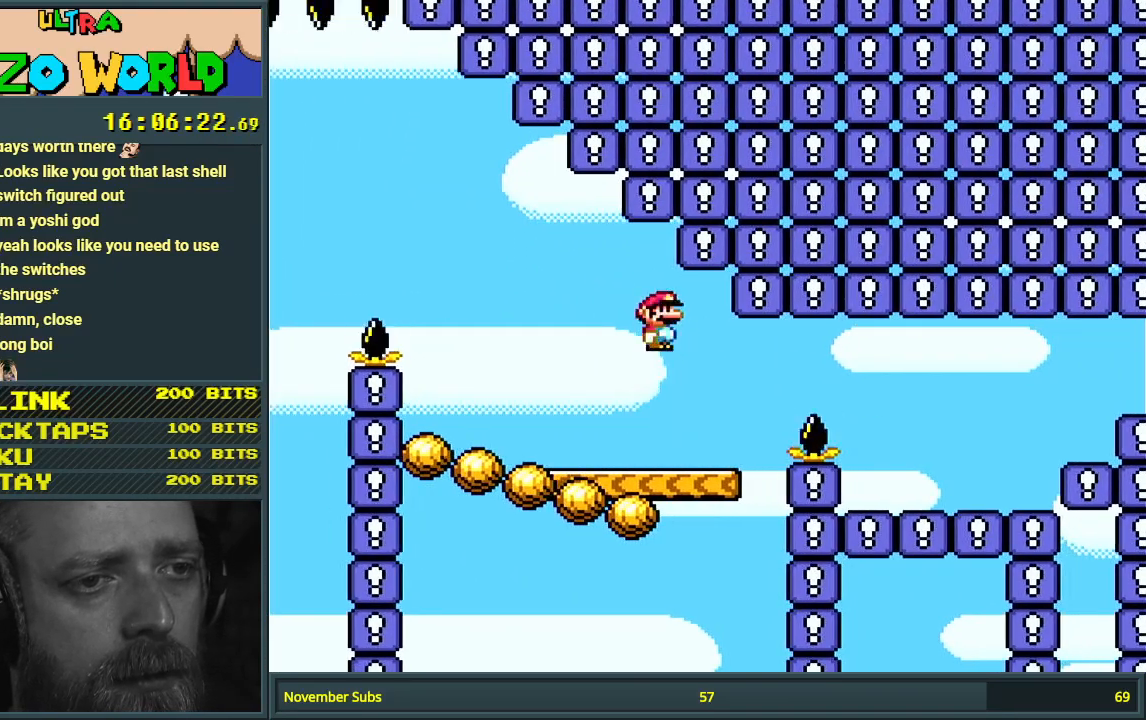
{"buttons": ["A"], "events": [[450, "A", "down"]]}
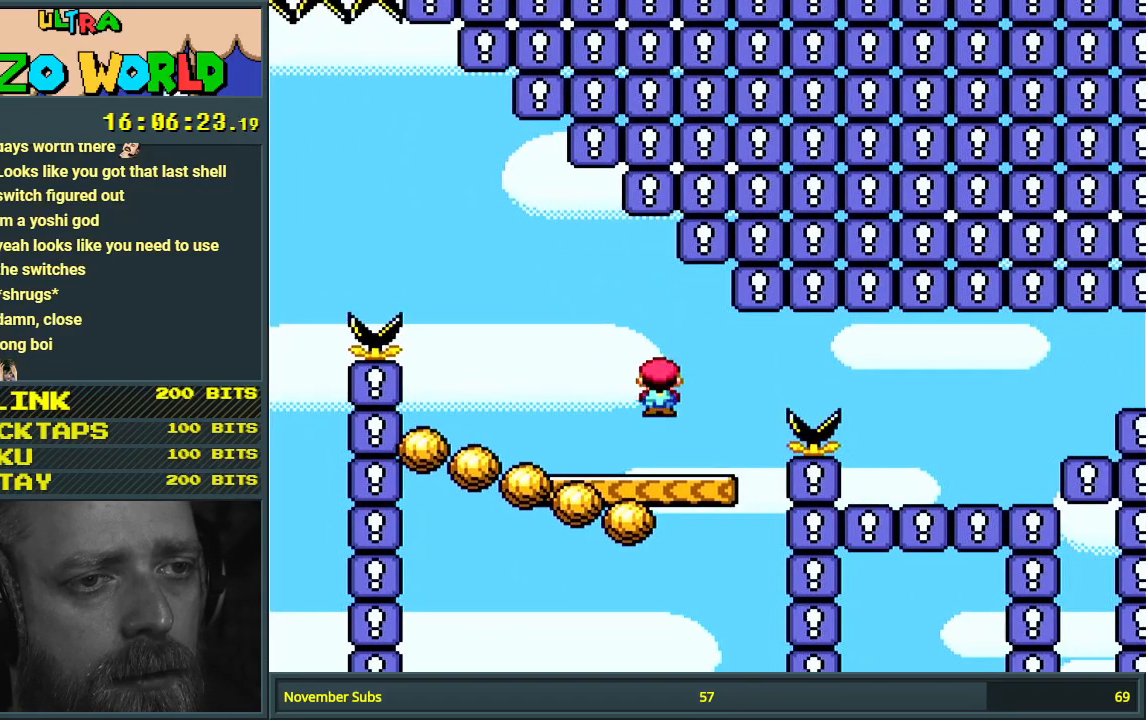
{"buttons": ["X"], "events": [[50, "A", "up"], [433, "X", "down"]]}
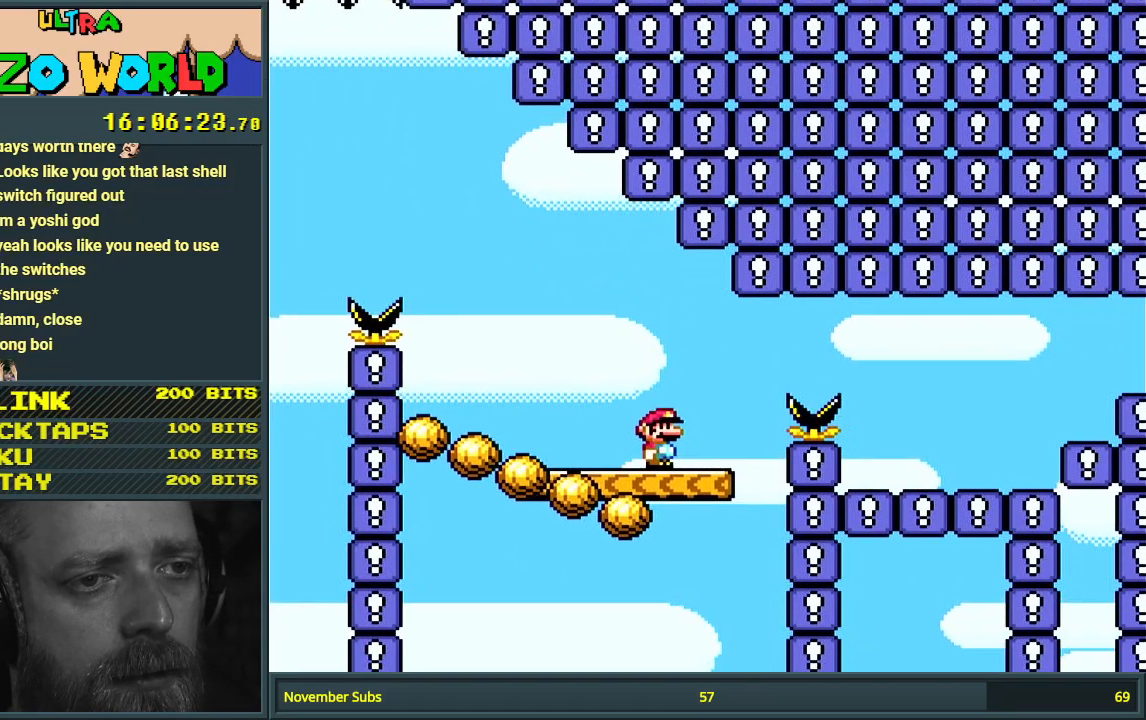
{"buttons": ["X"], "events": [[67, "A", "down"], [167, "A", "up"]]}
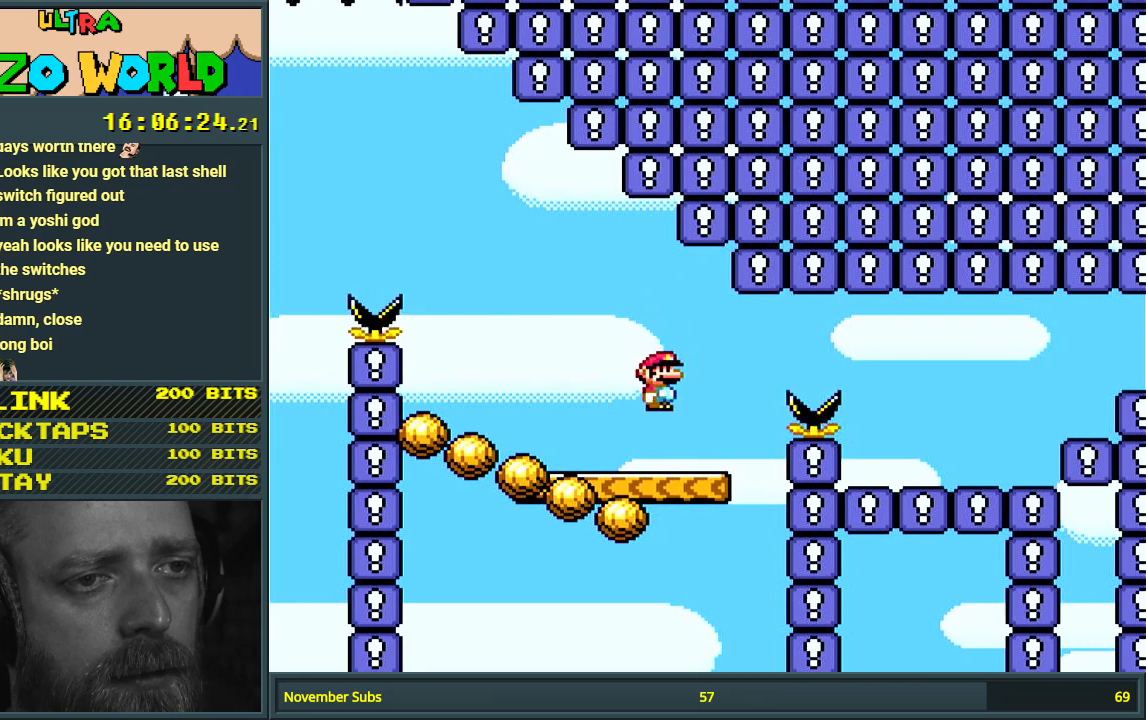
{"buttons": ["X"], "events": [[167, "A", "down"], [250, "A", "up"]]}
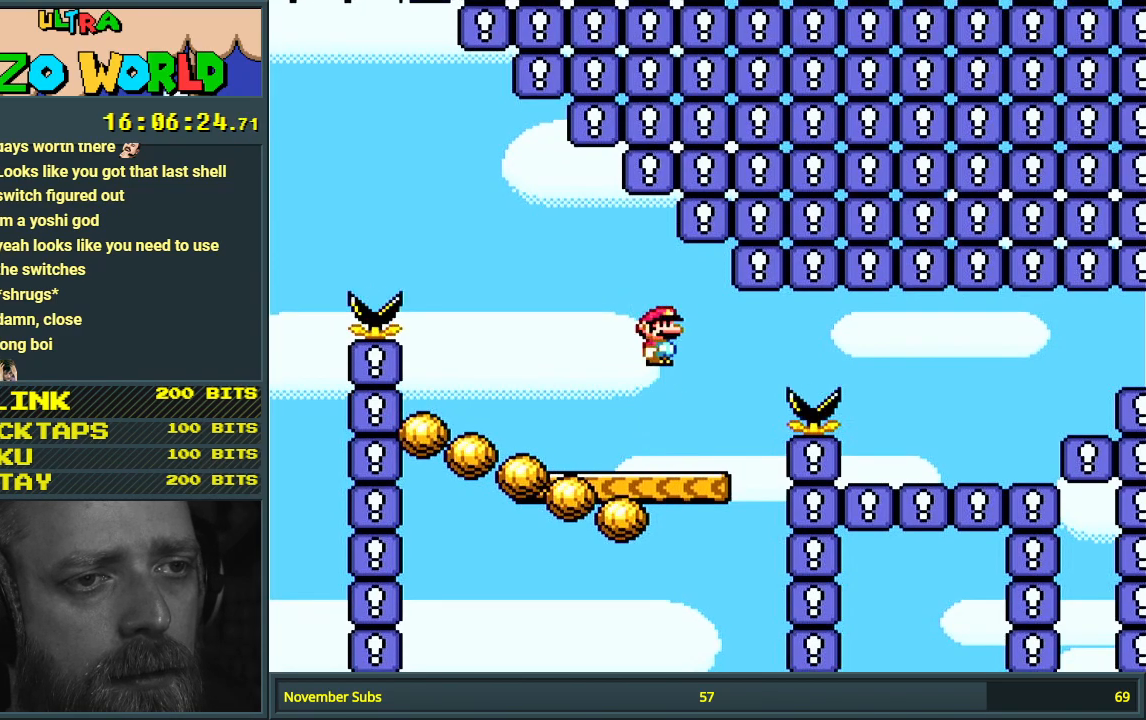
{"buttons": ["X"], "events": [[300, "A", "down"], [367, "A", "up"]]}
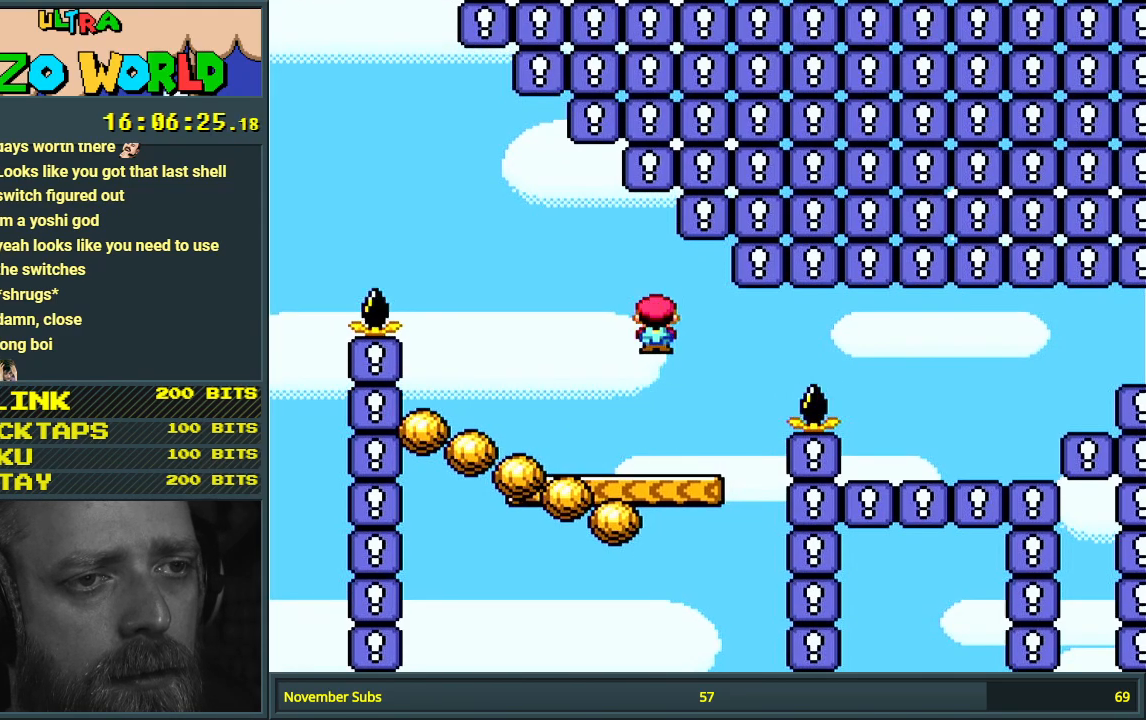
{"buttons": ["X"], "events": [[367, "A", "down"], [500, "A", "up"]]}
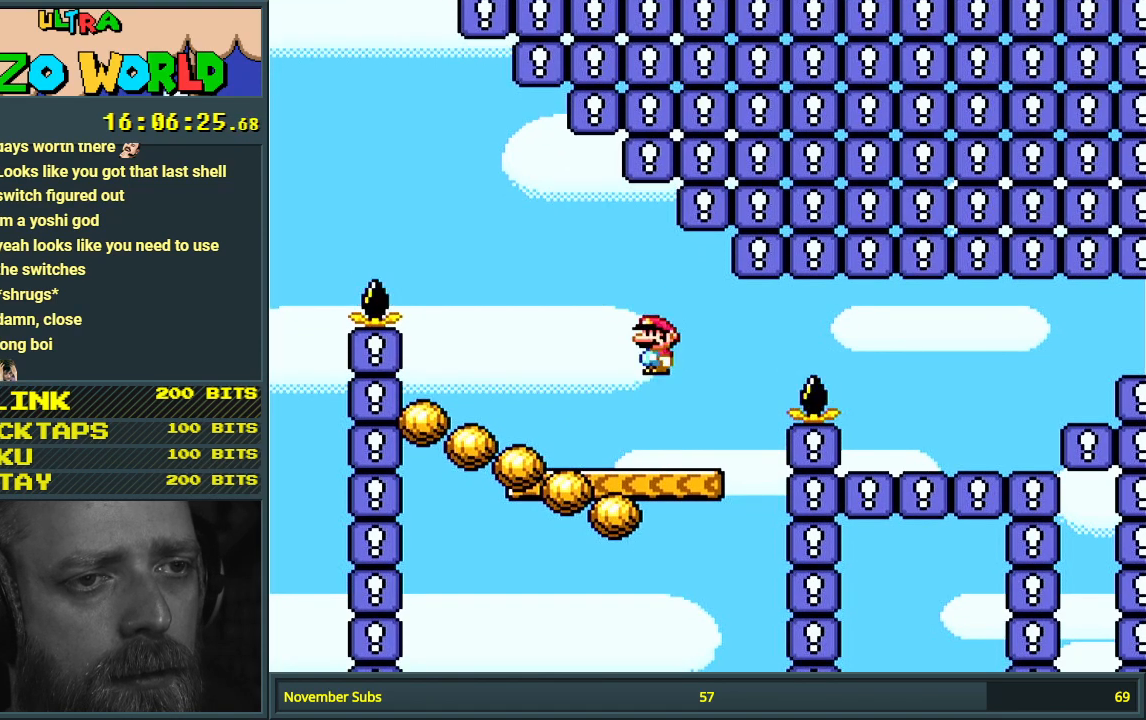
{"buttons": ["X", "DPAD_RIGHT"], "events": [[283, "DPAD_RIGHT", "down"]]}
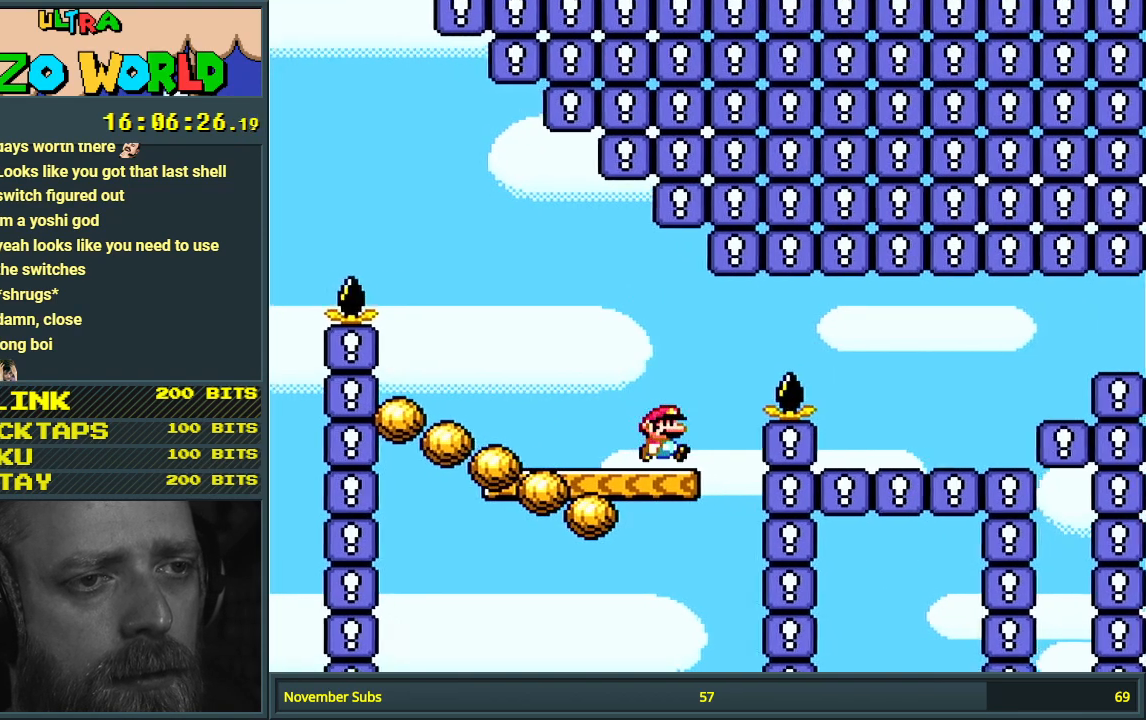
{"buttons": ["A", "X", "DPAD_LEFT"], "events": [[67, "A", "down"], [383, "DPAD_RIGHT", "up"], [500, "DPAD_LEFT", "down"]]}
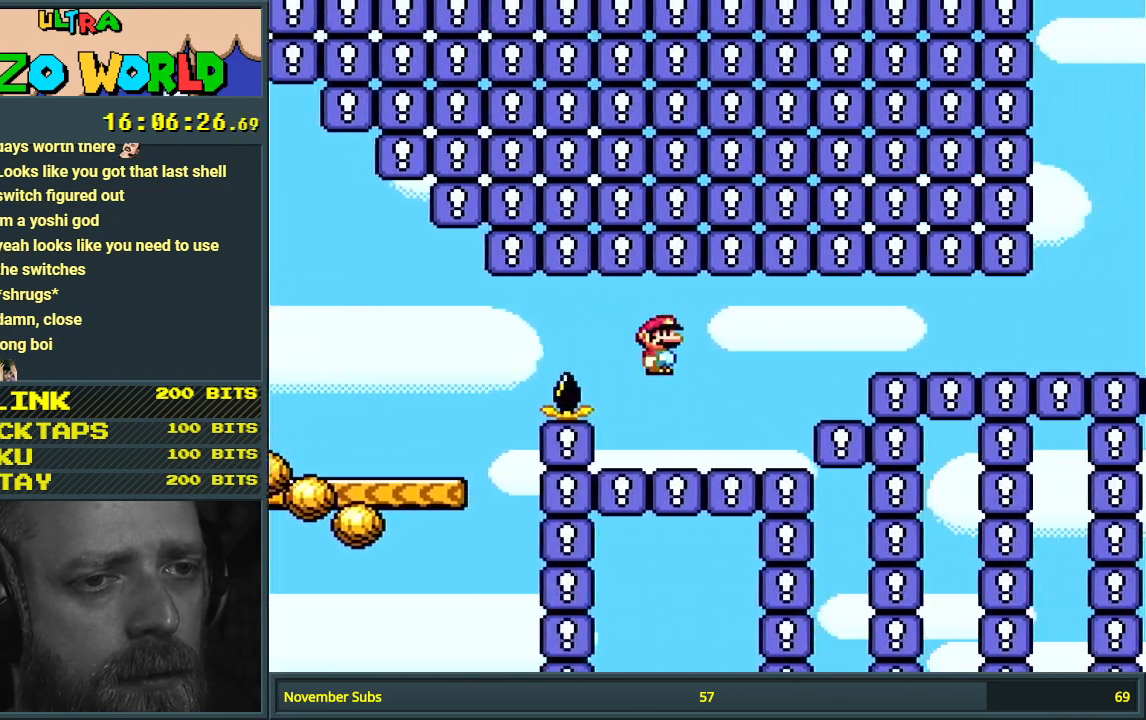
{"buttons": ["A", "X", "DPAD_RIGHT"], "events": [[67, "A", "up"], [100, "DPAD_LEFT", "up"], [150, "DPAD_RIGHT", "down"], [383, "A", "down"]]}
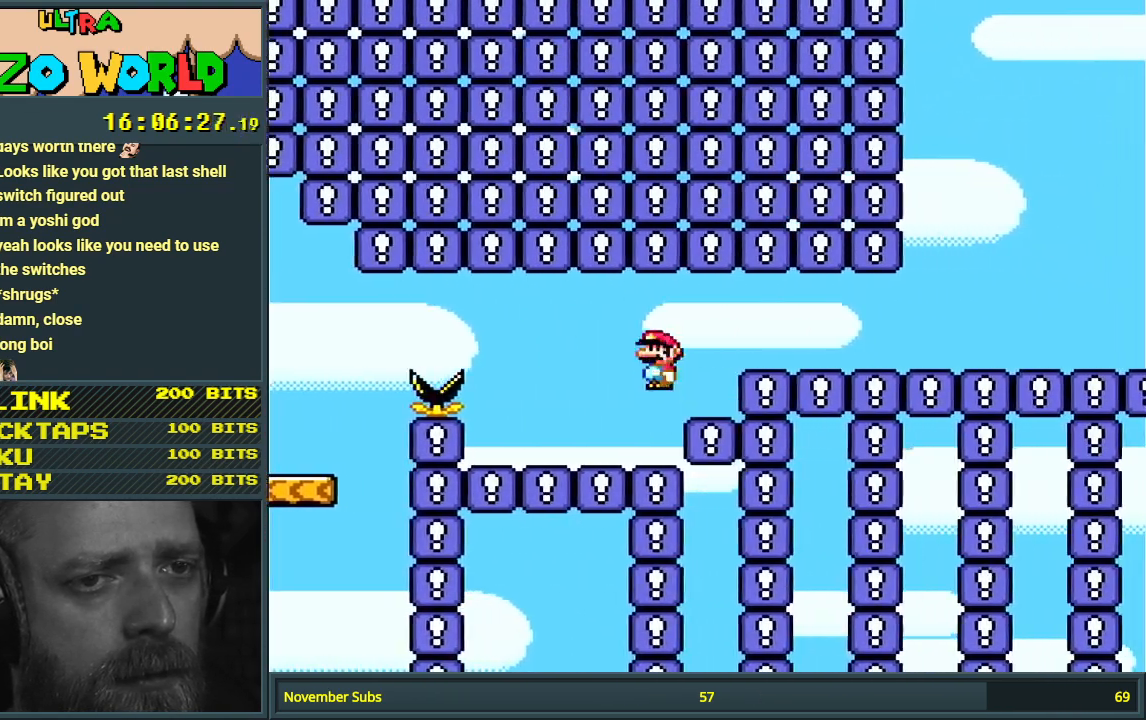
{"buttons": ["Y"], "events": [[283, "A", "up"], [383, "X", "up"], [400, "DPAD_RIGHT", "up"], [400, "Y", "down"]]}
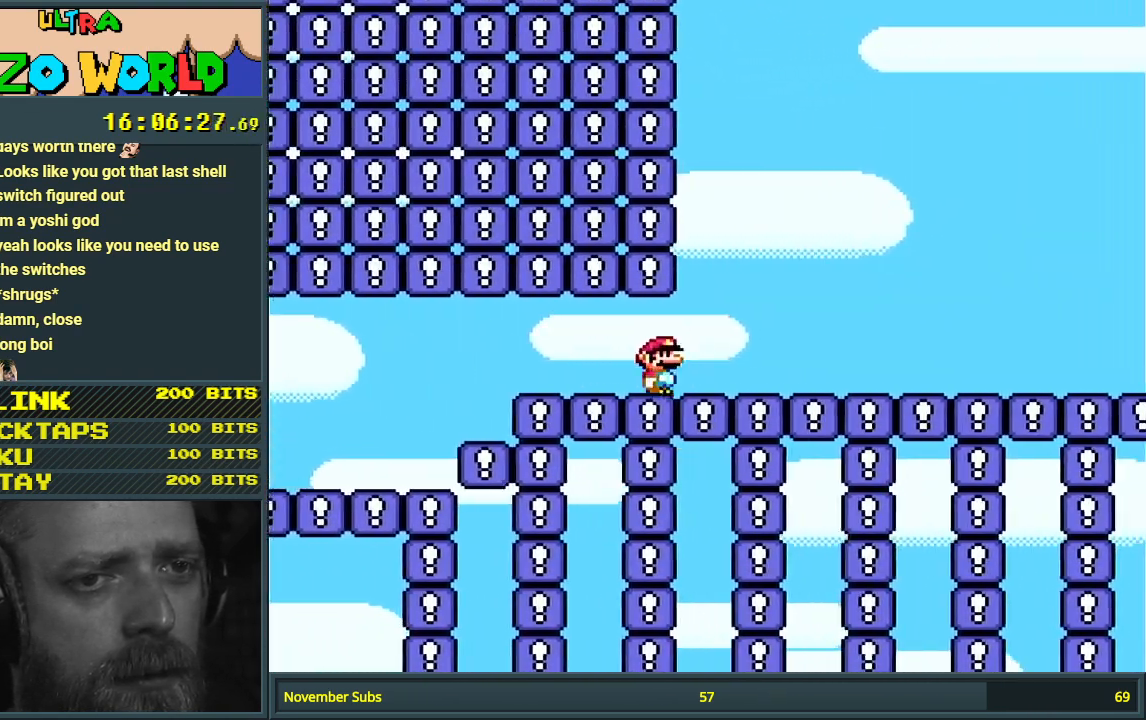
{"buttons": ["Y", "DPAD_RIGHT"], "events": [[167, "DPAD_RIGHT", "down"]]}
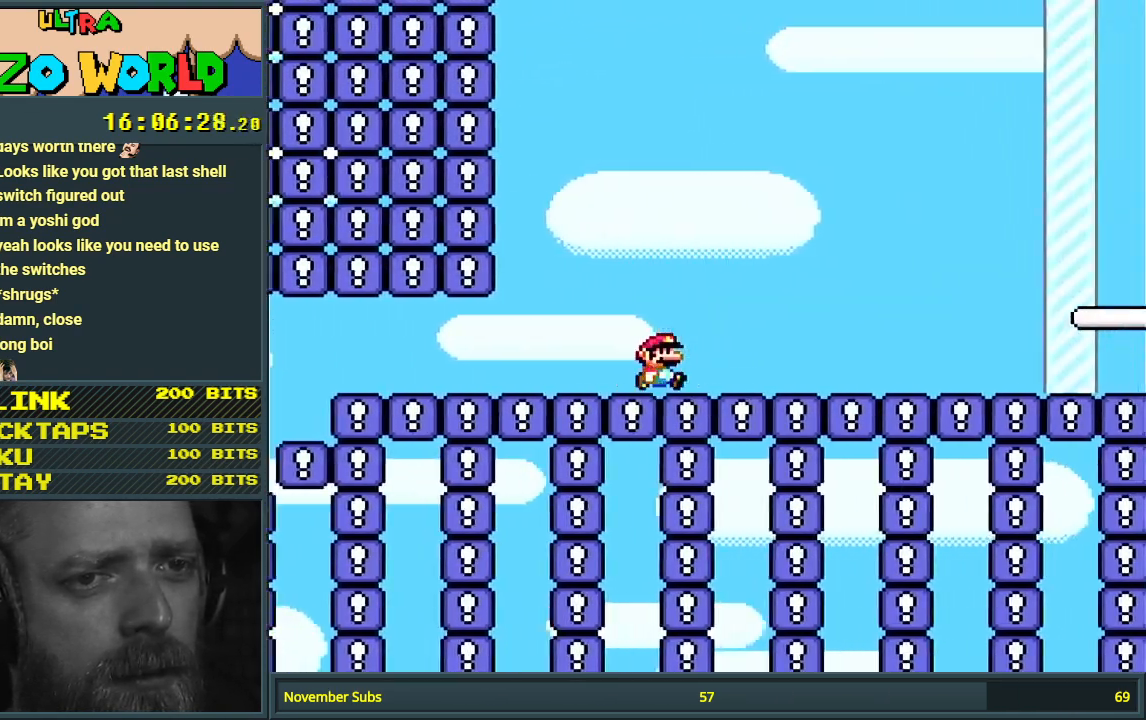
{"buttons": ["B", "Y"], "events": [[317, "B", "down"], [400, "DPAD_RIGHT", "up"]]}
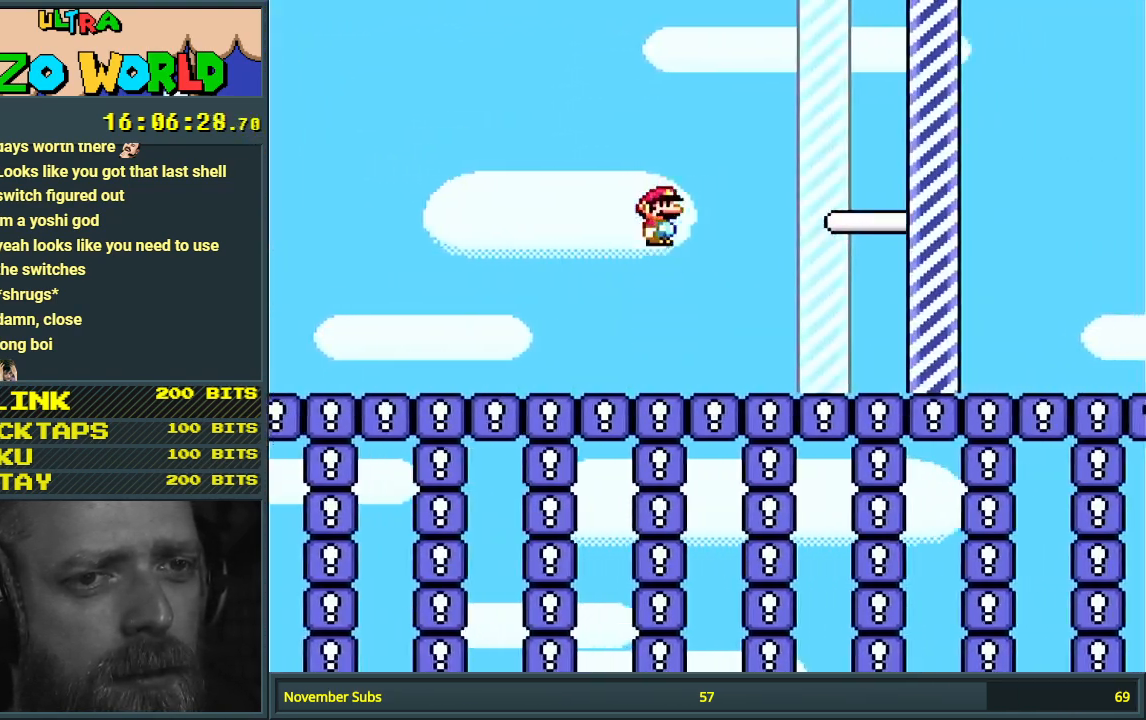
{"buttons": ["B", "Y", "DPAD_RIGHT"], "events": [[117, "DPAD_LEFT", "down"], [233, "DPAD_LEFT", "up"], [383, "DPAD_RIGHT", "down"]]}
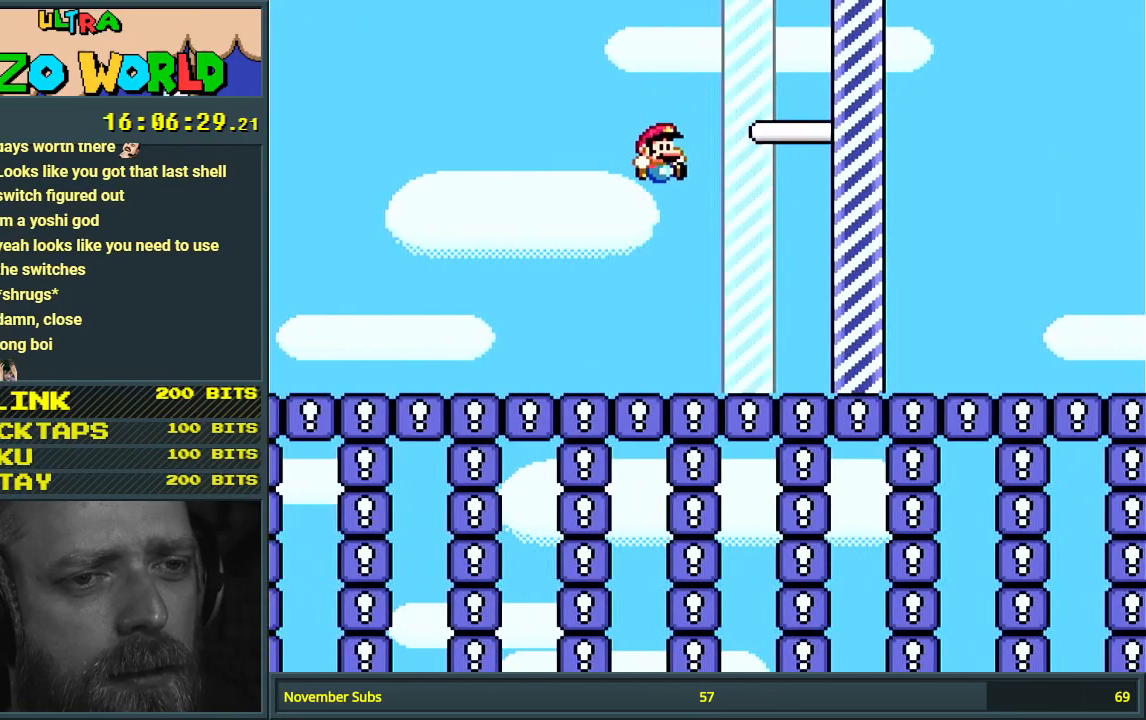
{"buttons": ["Y"], "events": [[317, "DPAD_RIGHT", "up"], [450, "B", "up"]]}
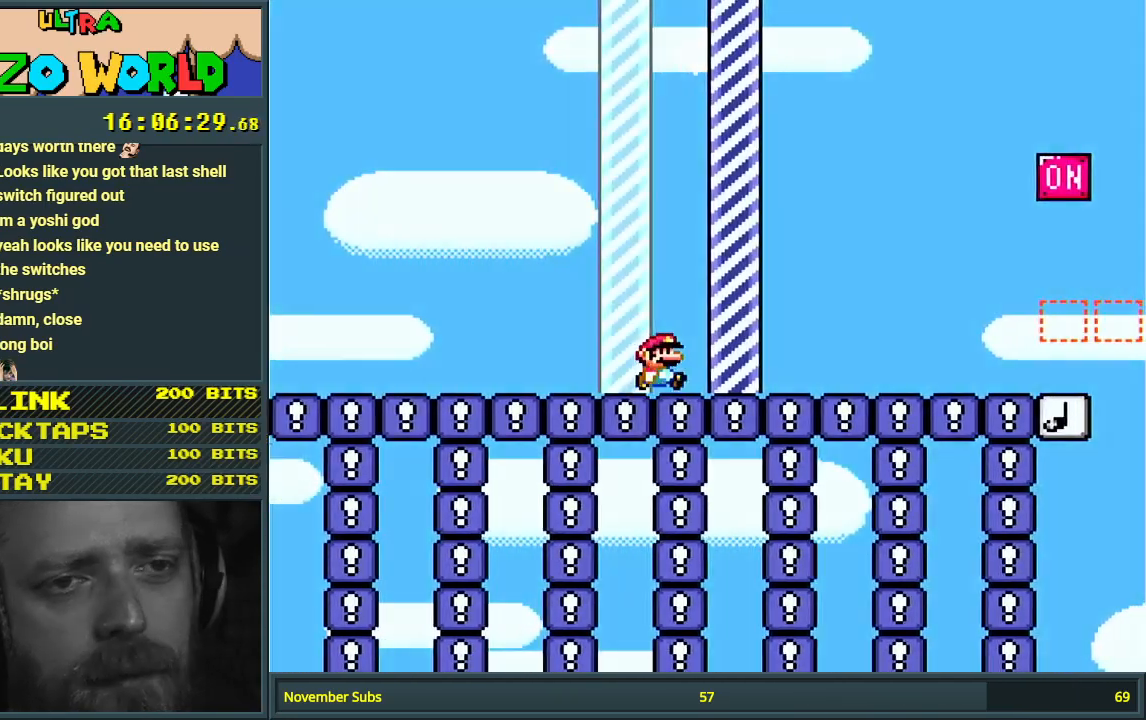
{"buttons": [], "events": [[17, "B", "down"], [33, "Y", "up"], [50, "B", "up"]]}